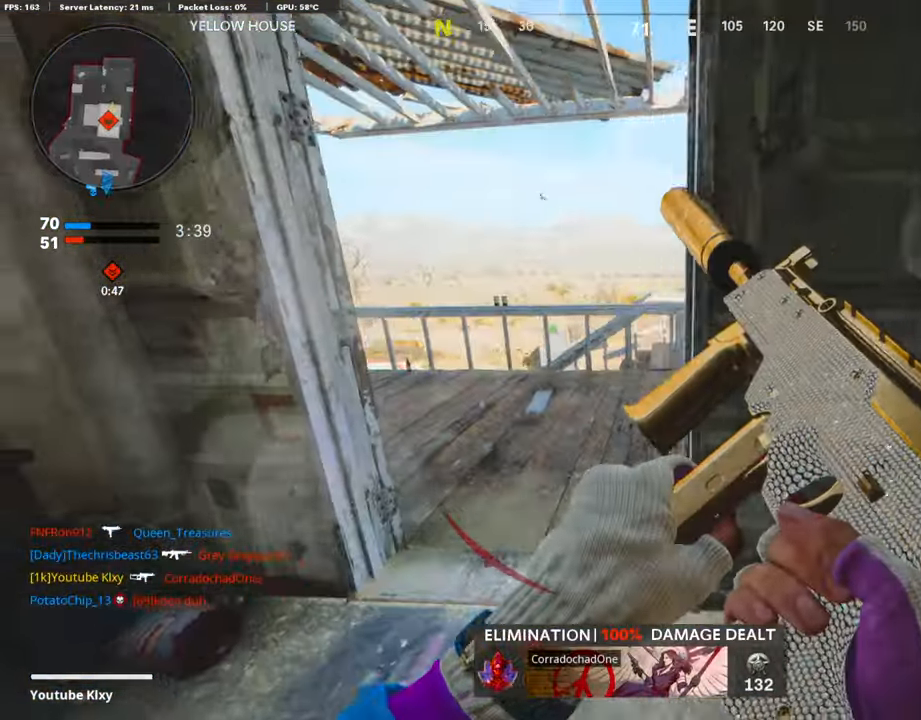
Gameplay with a controller (PlayStation layout); each line is a JSON object with the inputs held at the frame after it. "events" lists button and stick changes between this image and that frame as [ms after this image, input, new state], when the widget could be followed in between.
{"buttons": ["L2"], "left_stick": "up-right", "right_stick": "right", "events": [[17, "right_stick", "right"], [84, "left_stick", "center"], [134, "right_stick", "center"], [218, "left_stick", "right"], [252, "right_stick", "right"], [370, "left_stick", "up-right"], [420, "L2", "down"]]}
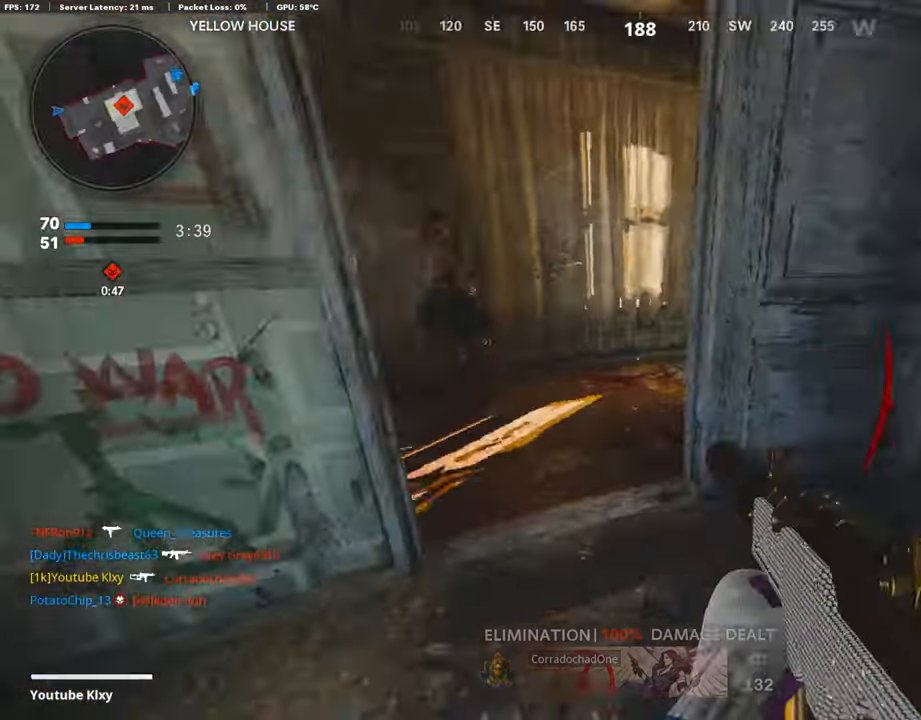
{"buttons": ["L3"], "left_stick": "up", "right_stick": "center", "events": [[17, "right_stick", "center"], [67, "L2", "up"], [84, "left_stick", "up-left"], [118, "right_stick", "right"], [218, "left_stick", "down-right"], [319, "left_stick", "up-right"], [370, "L3", "down"], [370, "right_stick", "center"], [403, "left_stick", "up"]]}
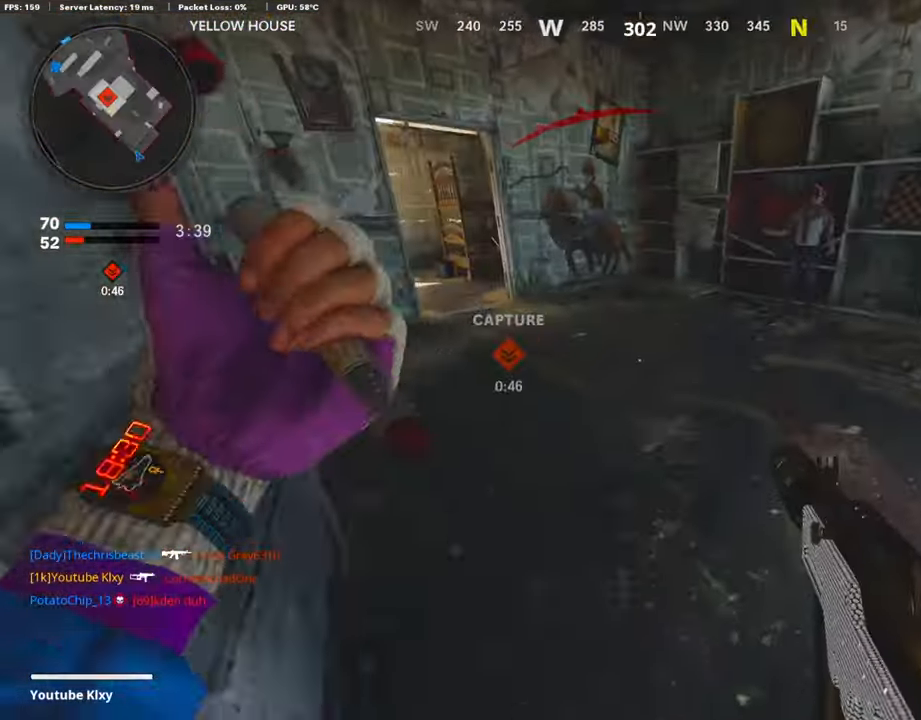
{"buttons": ["L3", "R3"], "left_stick": "up", "right_stick": "center", "events": [[17, "right_stick", "right"], [135, "right_stick", "left"], [286, "R3", "down"], [320, "right_stick", "center"], [387, "L3", "up"], [404, "R3", "up"], [454, "L3", "down"], [454, "R3", "down"]]}
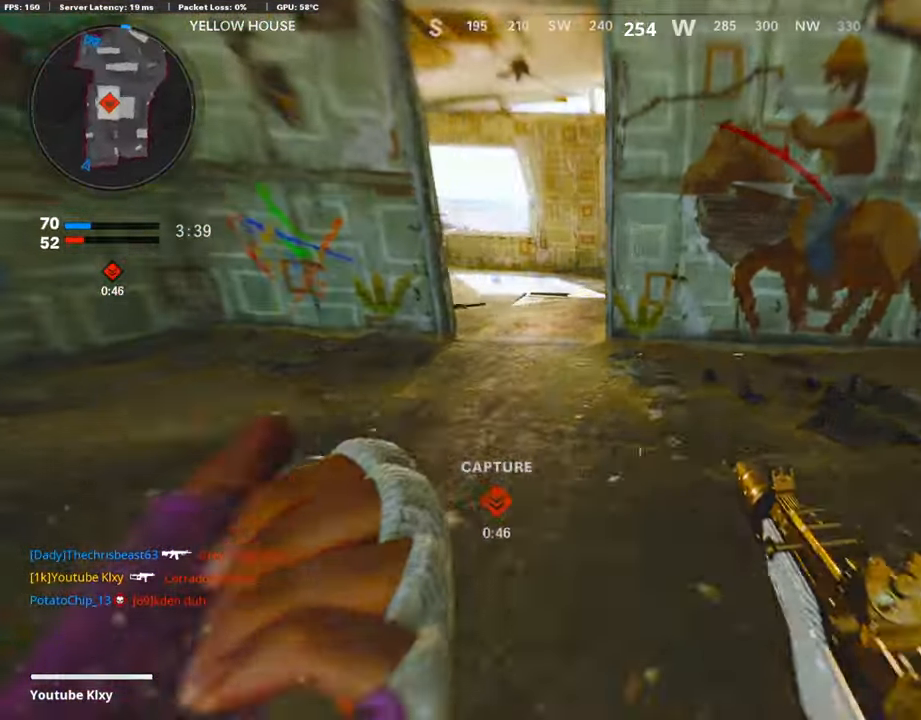
{"buttons": [], "left_stick": "left", "right_stick": "left", "events": [[51, "R3", "up"], [51, "right_stick", "up-left"], [68, "L3", "up"], [84, "left_stick", "up-left"], [135, "right_stick", "left"], [253, "left_stick", "left"]]}
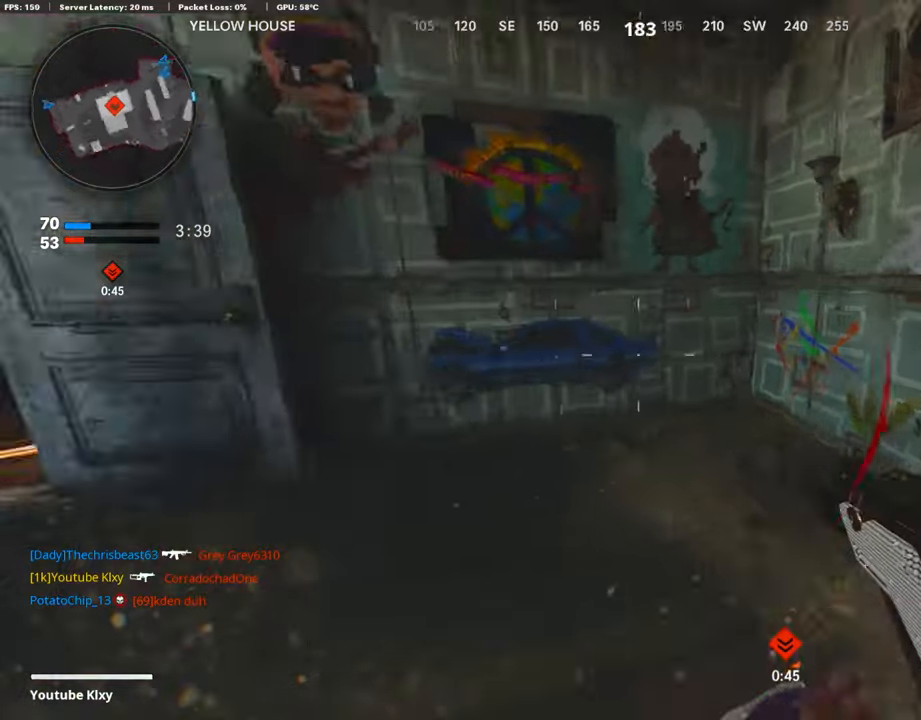
{"buttons": ["L3", "R3"], "left_stick": "up-left", "right_stick": "right", "events": [[17, "left_stick", "up-left"], [84, "L3", "down"], [118, "right_stick", "center"], [319, "R3", "down"], [386, "L3", "up"], [420, "R3", "up"], [420, "right_stick", "right"], [470, "L3", "down"], [487, "R3", "down"]]}
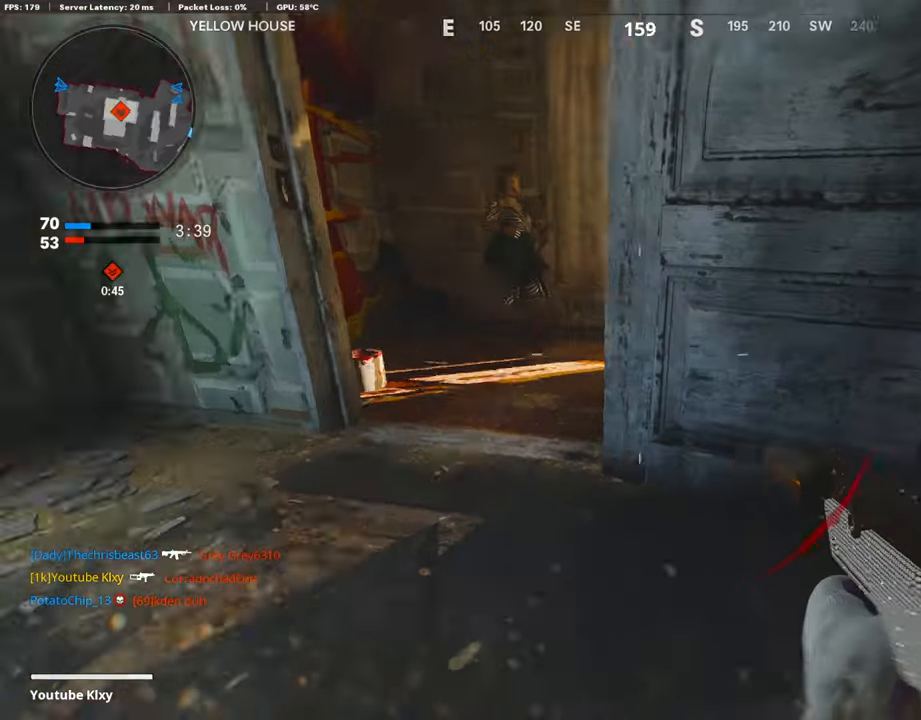
{"buttons": ["L1"], "left_stick": "left", "right_stick": "right", "events": [[118, "R3", "up"], [185, "right_stick", "down-right"], [319, "L3", "up"], [370, "L1", "down"], [370, "left_stick", "left"], [487, "right_stick", "right"]]}
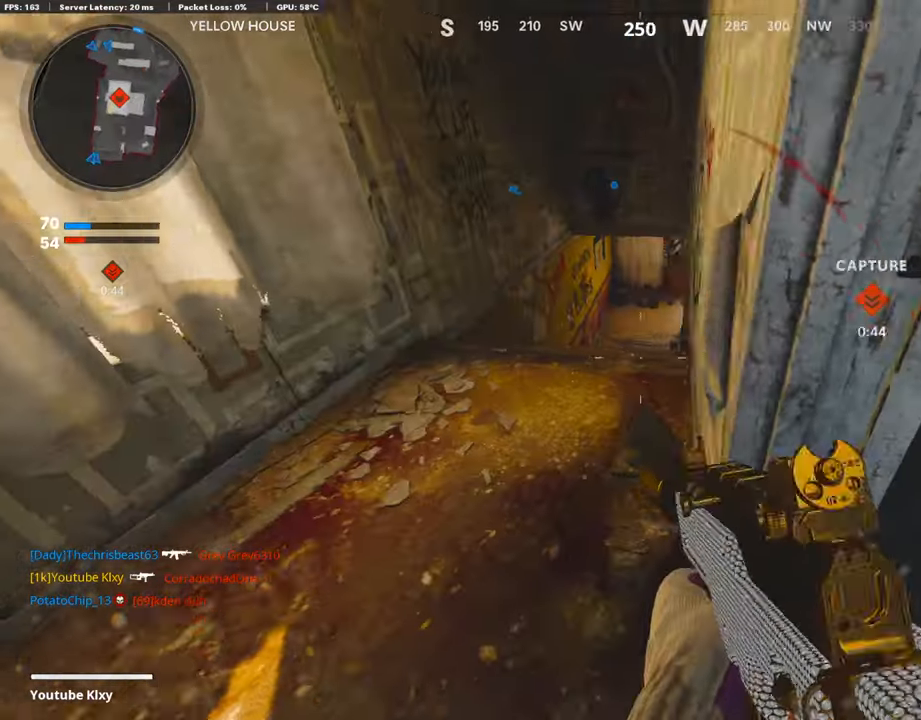
{"buttons": ["L1"], "left_stick": "up-left", "right_stick": "center", "events": [[135, "right_stick", "up-right"], [488, "left_stick", "up-left"], [488, "right_stick", "center"]]}
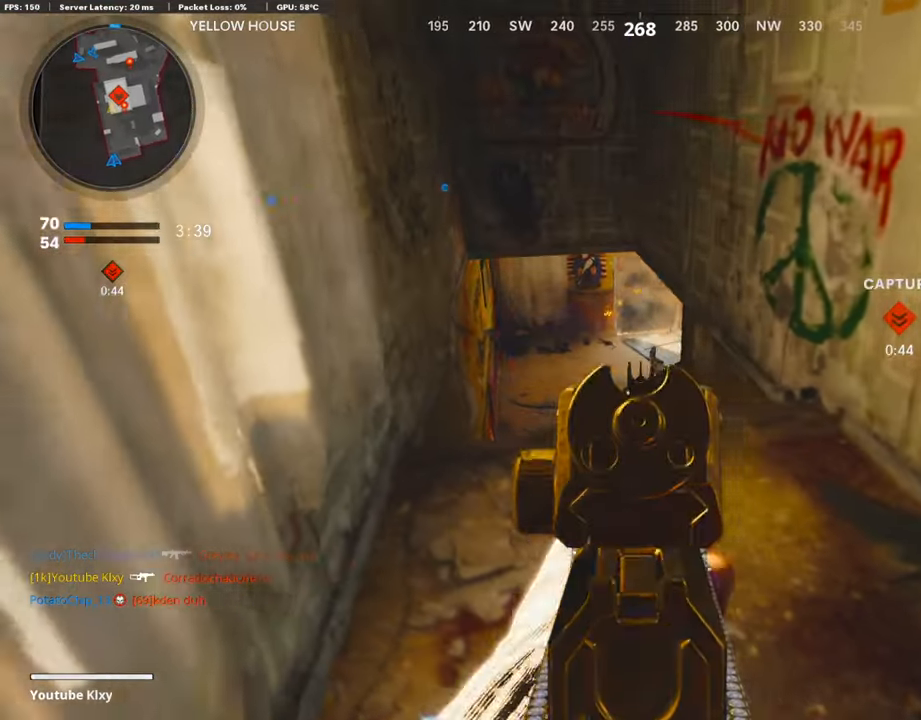
{"buttons": ["L3", "R3"], "left_stick": "up-left", "right_stick": "center", "events": [[33, "L1", "up"], [84, "L3", "down"], [84, "left_stick", "up"], [168, "right_stick", "down-right"], [285, "left_stick", "up-left"], [285, "right_stick", "right"], [386, "right_stick", "center"], [420, "R3", "down"]]}
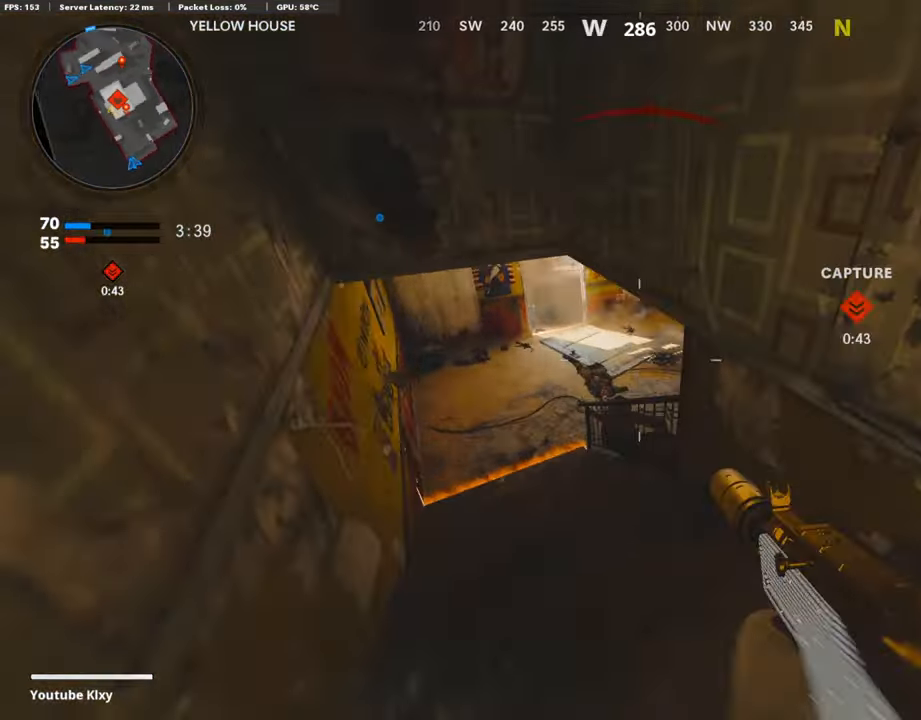
{"buttons": ["L1"], "left_stick": "up-left", "right_stick": "right", "events": [[67, "R3", "up"], [168, "L1", "down"], [168, "L3", "up"], [218, "right_stick", "up"], [252, "left_stick", "left"], [319, "right_stick", "up-right"], [420, "right_stick", "right"], [470, "left_stick", "up-left"]]}
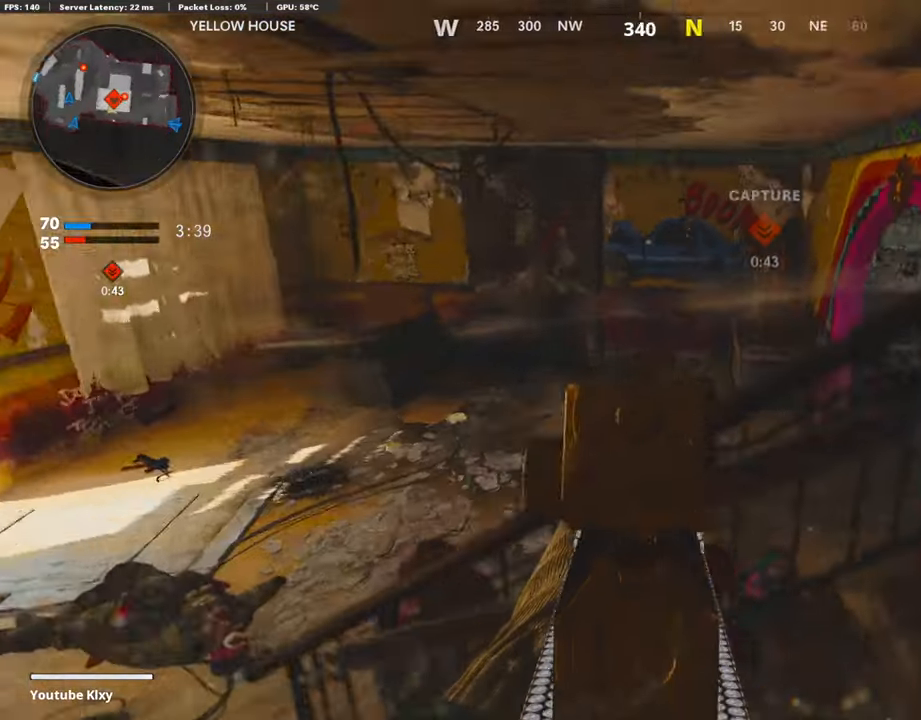
{"buttons": ["L1"], "left_stick": "left", "right_stick": "right", "events": [[67, "right_stick", "center"], [185, "left_stick", "up"], [319, "right_stick", "right"], [420, "left_stick", "left"]]}
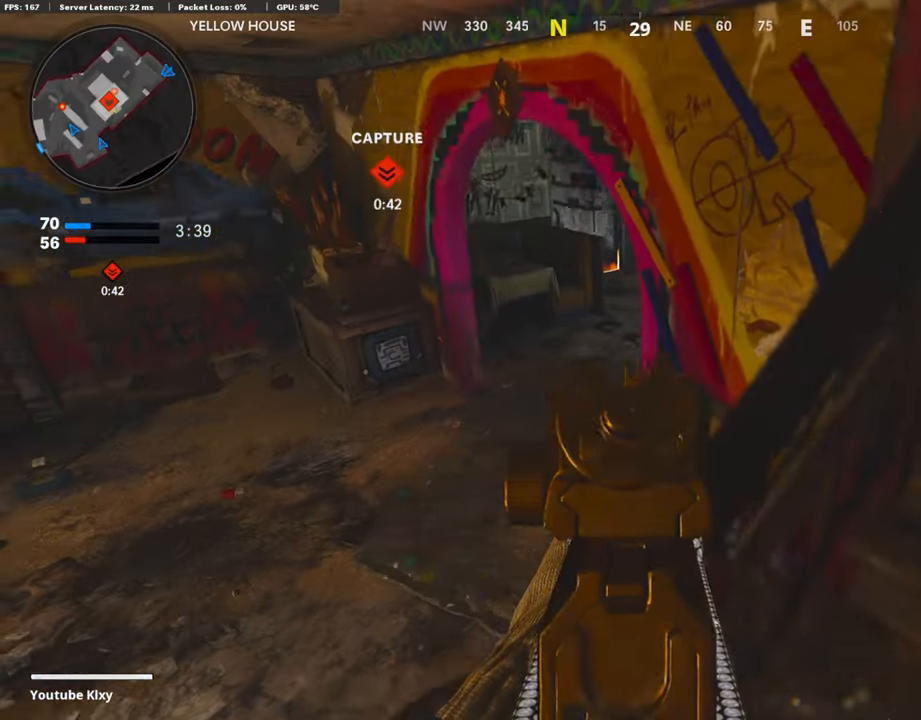
{"buttons": ["L1"], "left_stick": "left", "right_stick": "center", "events": [[135, "right_stick", "up"], [353, "right_stick", "center"]]}
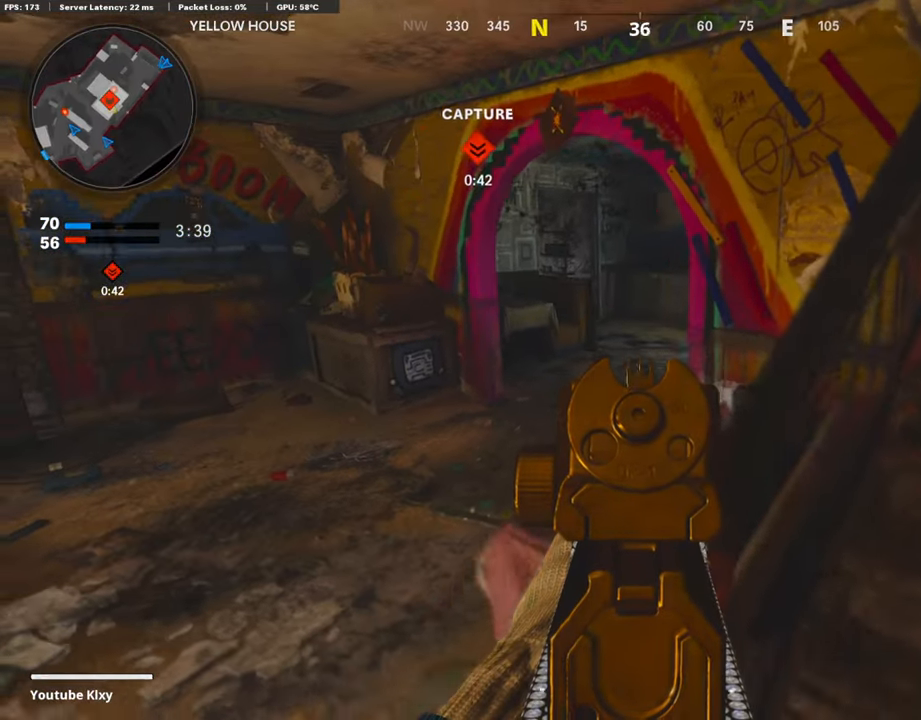
{"buttons": ["L1"], "left_stick": "up-left", "right_stick": "right", "events": [[68, "right_stick", "up-right"], [286, "right_stick", "center"], [303, "left_stick", "up-left"], [437, "right_stick", "right"]]}
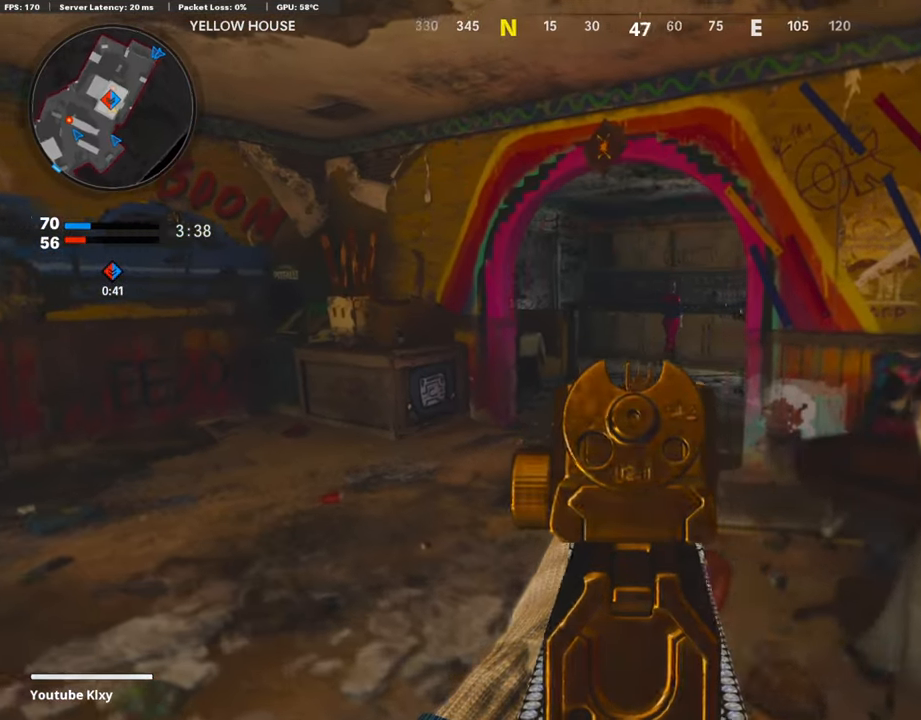
{"buttons": ["L1"], "left_stick": "up-left", "right_stick": "up-right", "events": [[51, "L1", "up"], [85, "L3", "down"], [387, "right_stick", "center"], [454, "L3", "up"], [454, "right_stick", "up-right"], [471, "L1", "down"]]}
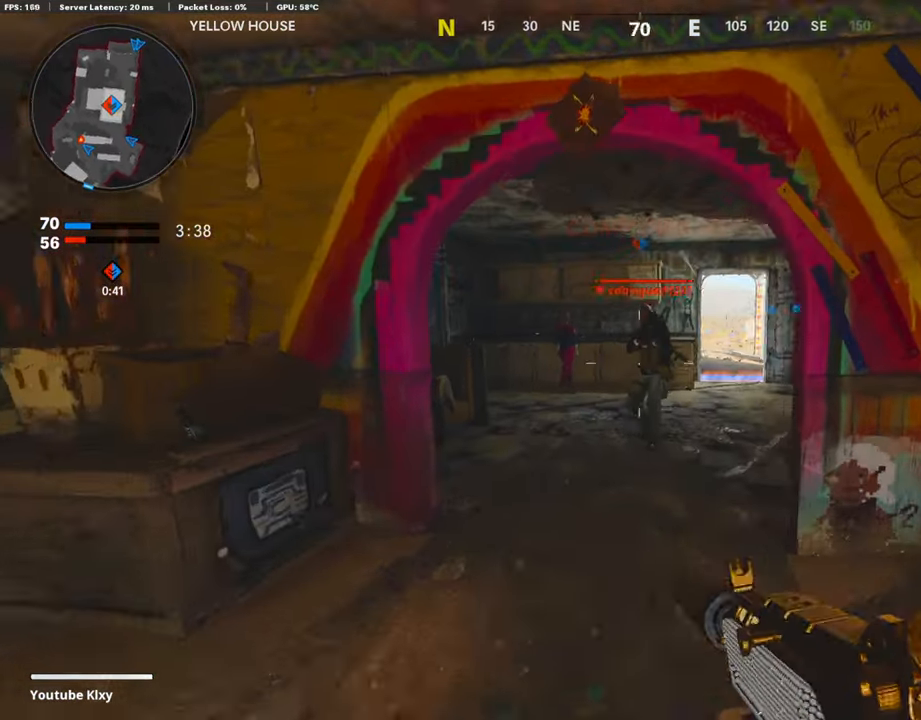
{"buttons": ["L1", "R1"], "left_stick": "down-right", "right_stick": "left", "events": [[16, "left_stick", "down-left"], [67, "right_stick", "center"], [134, "R1", "down"], [134, "right_stick", "right"], [302, "left_stick", "down-right"], [353, "right_stick", "center"], [454, "right_stick", "left"]]}
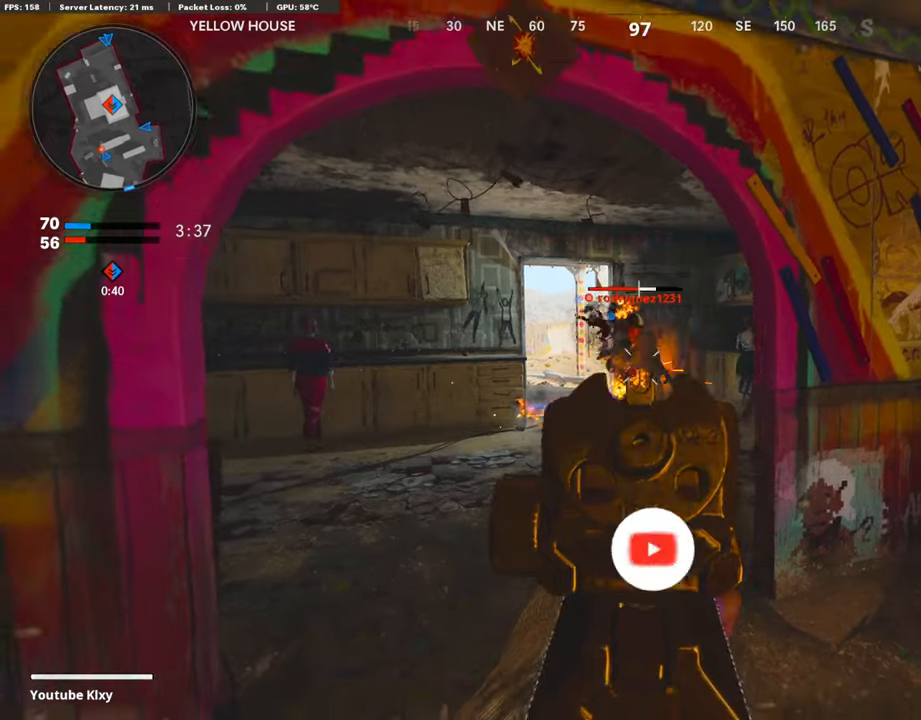
{"buttons": ["L3"], "left_stick": "up-left", "right_stick": "center", "events": [[17, "right_stick", "center"], [84, "right_stick", "right"], [135, "left_stick", "right"], [202, "right_stick", "center"], [219, "L1", "up"], [236, "R1", "up"], [303, "left_stick", "up-left"], [370, "L3", "down"]]}
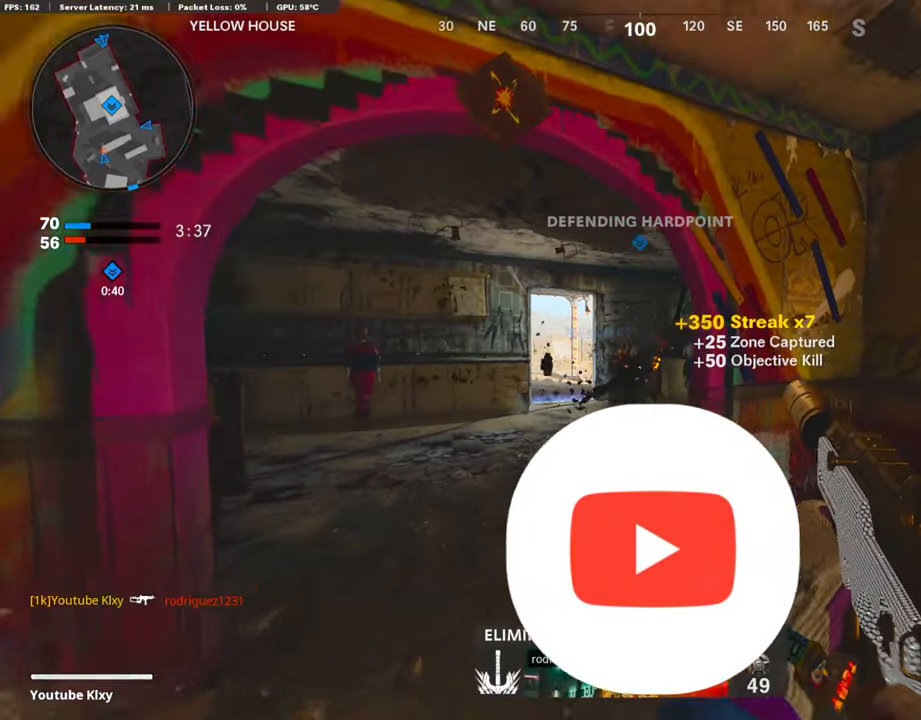
{"buttons": [], "left_stick": "up", "right_stick": "center", "events": [[51, "right_stick", "down-right"], [152, "right_stick", "center"], [202, "L3", "up"], [236, "left_stick", "up"], [353, "SQUARE", "down"], [437, "SQUARE", "up"]]}
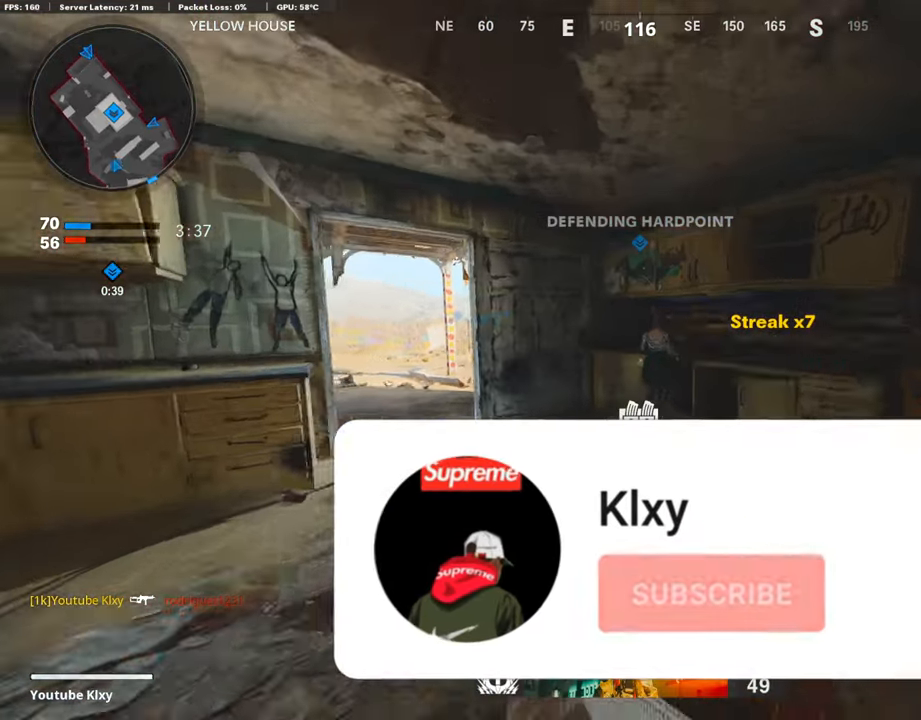
{"buttons": [], "left_stick": "right", "right_stick": "center", "events": [[33, "right_stick", "left"], [117, "left_stick", "up-right"], [302, "left_stick", "right"], [319, "right_stick", "center"]]}
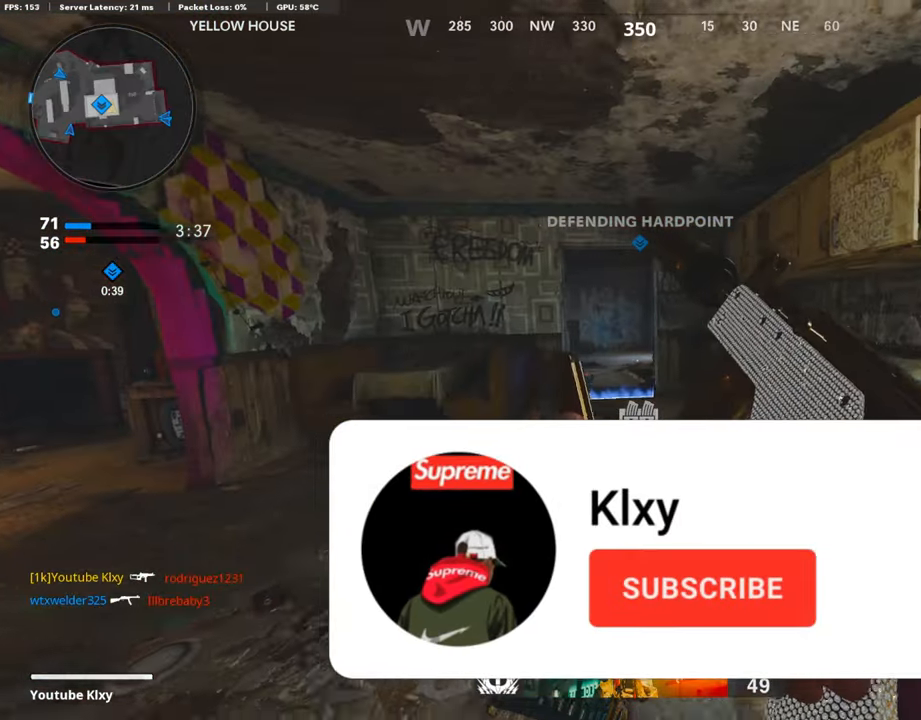
{"buttons": [], "left_stick": "down-left", "right_stick": "center", "events": [[17, "left_stick", "up-right"], [302, "left_stick", "center"], [369, "right_stick", "left"], [386, "left_stick", "down-left"], [453, "right_stick", "center"]]}
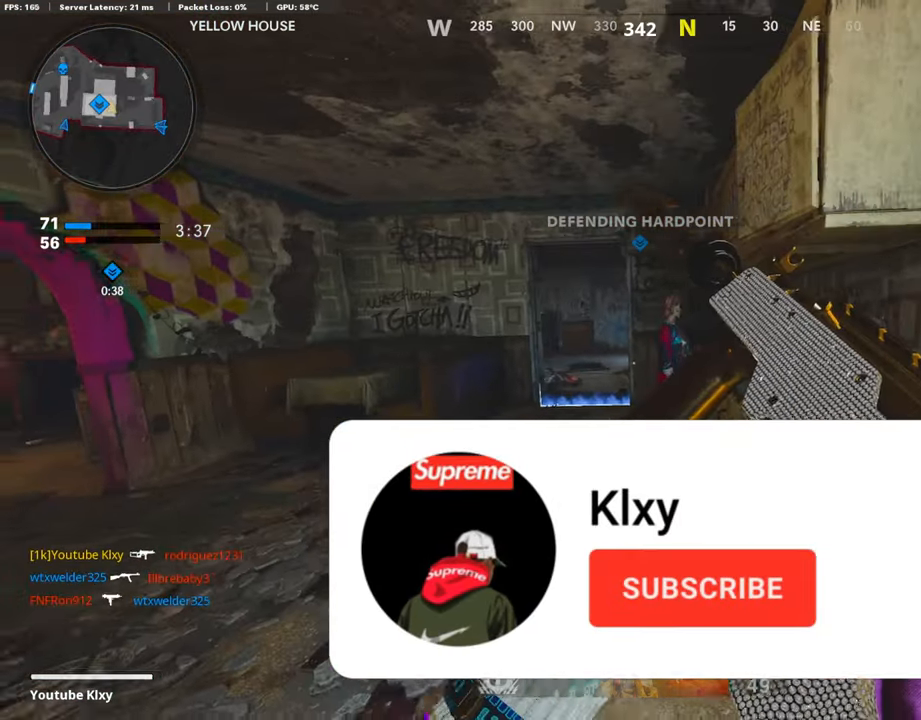
{"buttons": ["L3", "R3"], "left_stick": "up", "right_stick": "center", "events": [[17, "left_stick", "up-left"], [50, "L3", "down"], [84, "left_stick", "up"], [336, "right_stick", "left"], [437, "R3", "down"], [437, "right_stick", "center"]]}
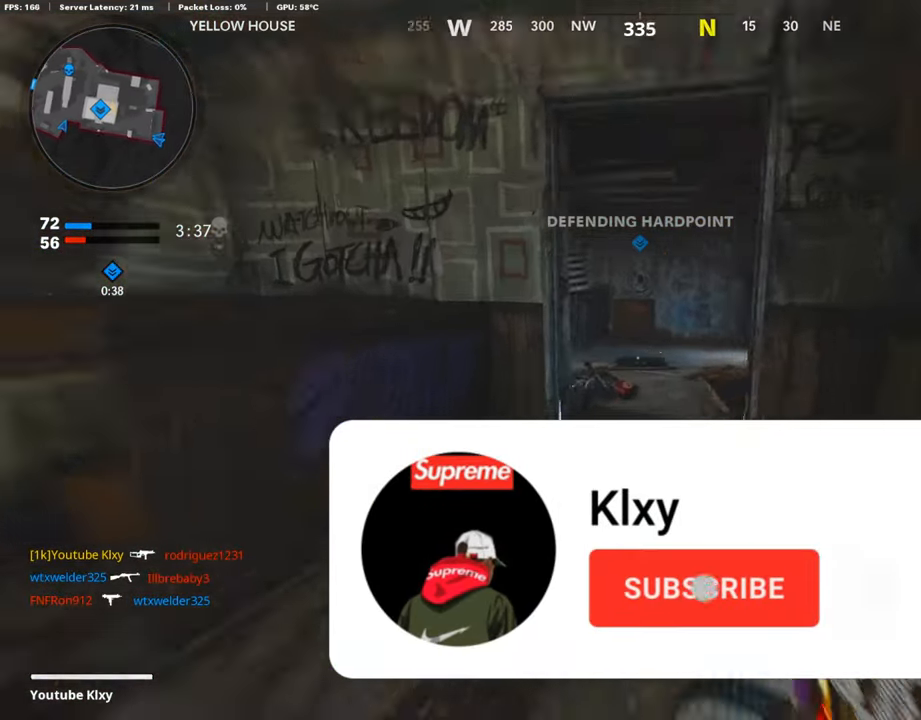
{"buttons": ["L1"], "left_stick": "up-right", "right_stick": "up-left", "events": [[101, "L3", "up"], [101, "R3", "up"], [101, "left_stick", "up-right"], [151, "right_stick", "left"], [235, "L3", "down"], [252, "R3", "down"], [319, "R3", "up"], [353, "right_stick", "up-left"], [404, "L1", "down"], [420, "L3", "up"]]}
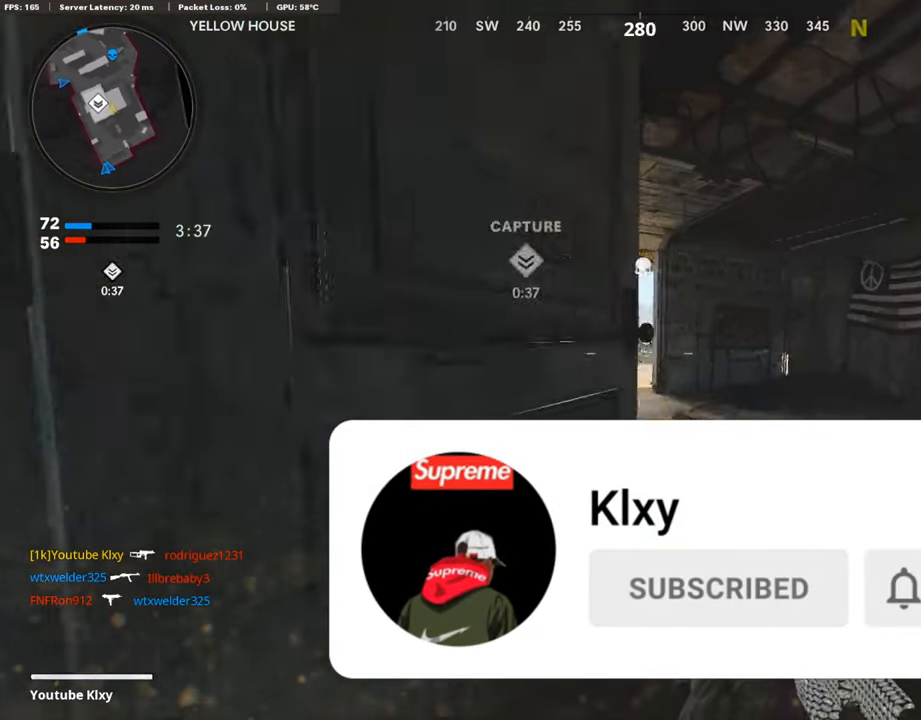
{"buttons": ["L1", "R1"], "left_stick": "left", "right_stick": "center", "events": [[34, "left_stick", "right"], [51, "right_stick", "center"], [236, "left_stick", "left"], [353, "right_stick", "right"], [404, "right_stick", "center"], [437, "R1", "down"]]}
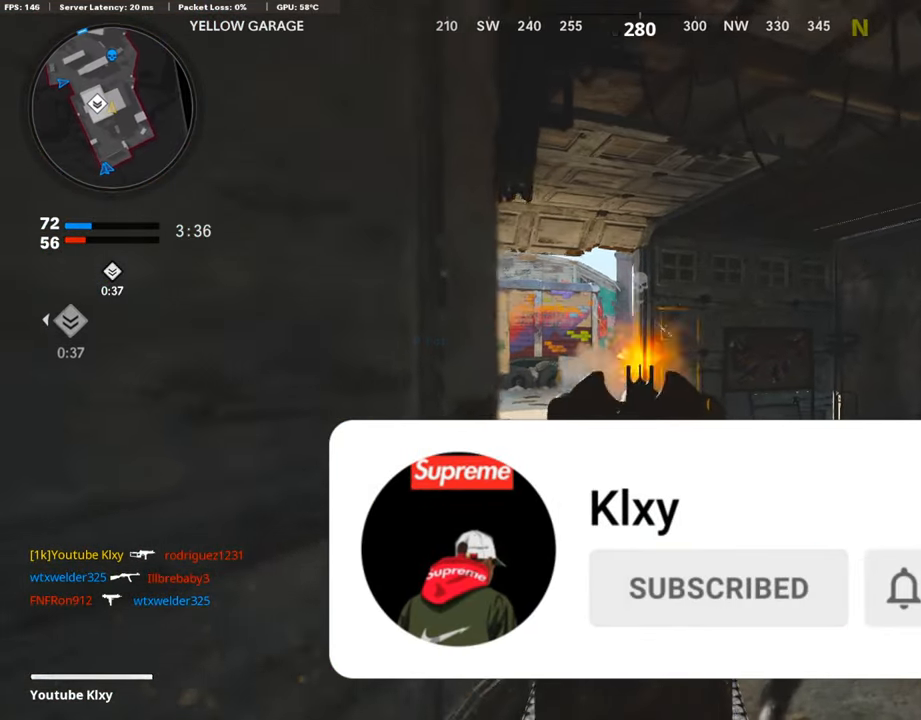
{"buttons": ["L1", "R1"], "left_stick": "left", "right_stick": "center", "events": [[169, "right_stick", "down-left"], [202, "left_stick", "right"], [253, "right_stick", "center"], [454, "left_stick", "left"]]}
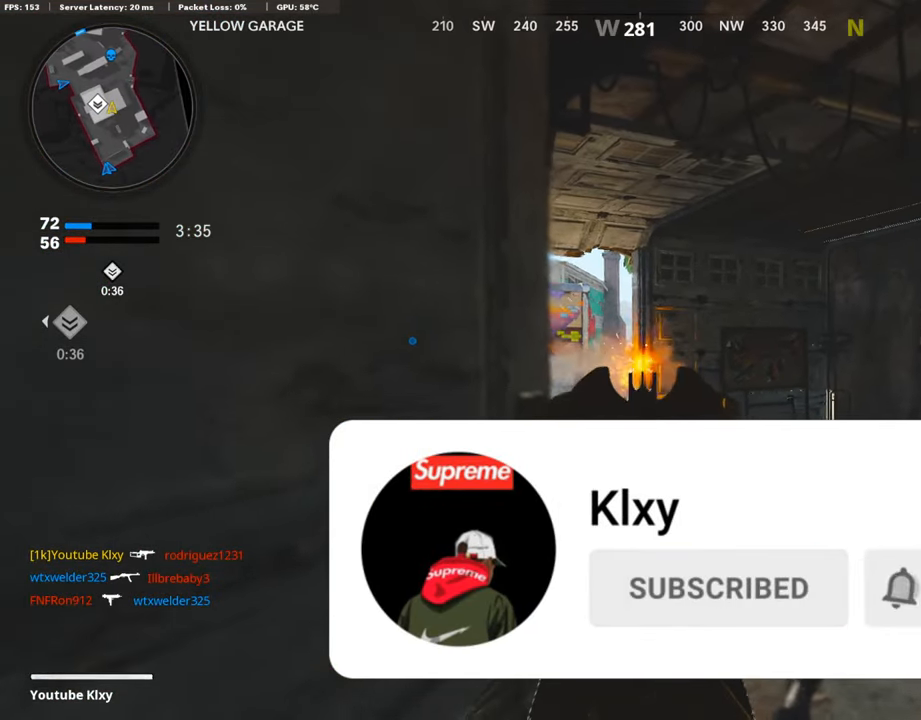
{"buttons": ["L1", "R1"], "left_stick": "right", "right_stick": "center", "events": [[17, "right_stick", "down-left"], [67, "right_stick", "center"], [151, "left_stick", "up-right"], [319, "left_stick", "left"], [437, "left_stick", "up-right"], [487, "left_stick", "right"]]}
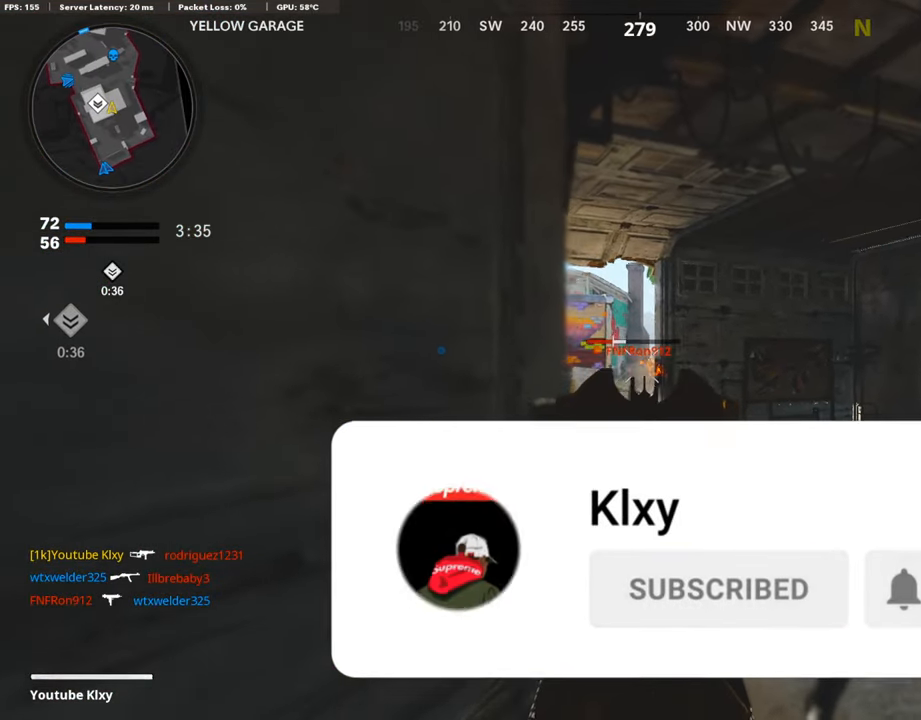
{"buttons": ["L1", "R1"], "left_stick": "right", "right_stick": "center", "events": [[134, "right_stick", "down-left"], [286, "right_stick", "center"]]}
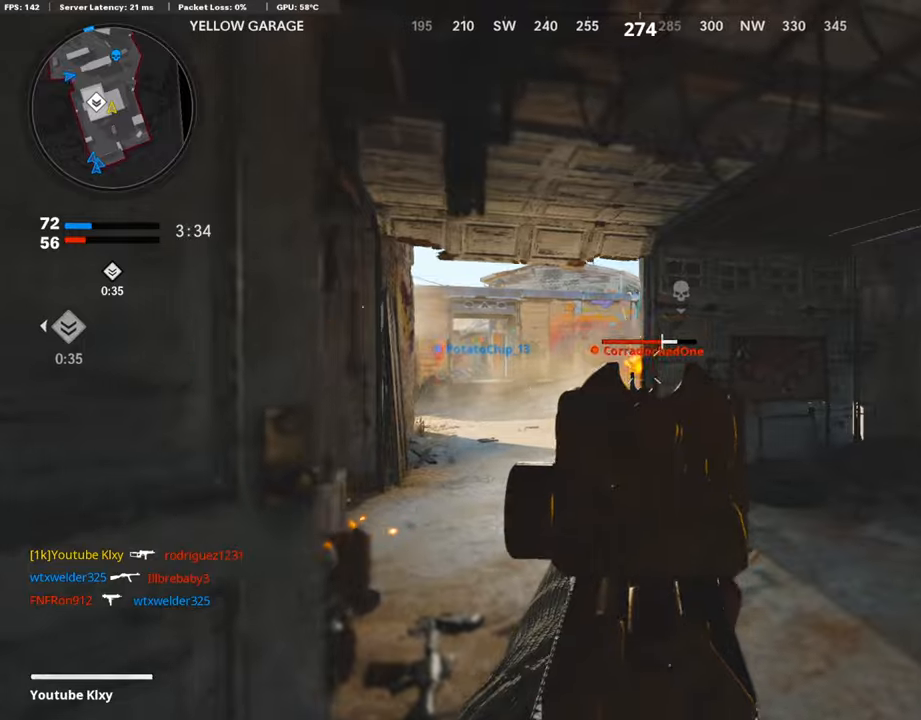
{"buttons": ["L1", "R1"], "left_stick": "up-left", "right_stick": "center", "events": [[51, "right_stick", "down-left"], [118, "right_stick", "center"], [370, "left_stick", "up-right"], [471, "left_stick", "up-left"]]}
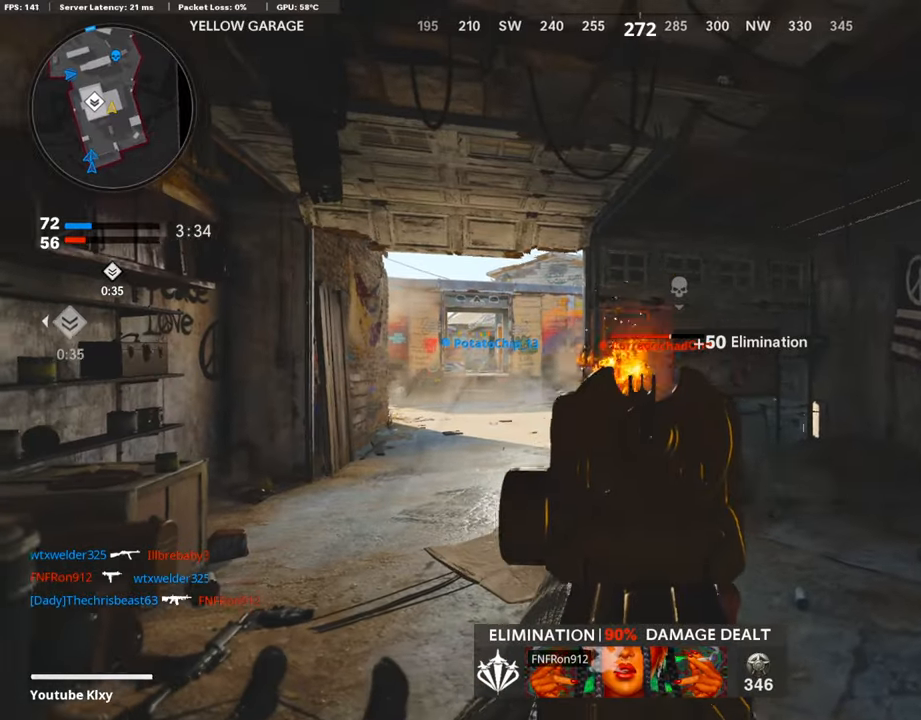
{"buttons": [], "left_stick": "right", "right_stick": "center", "events": [[16, "left_stick", "left"], [168, "left_stick", "center"], [235, "left_stick", "right"], [336, "SQUARE", "down"], [420, "SQUARE", "up"], [436, "L1", "up"], [470, "R1", "up"]]}
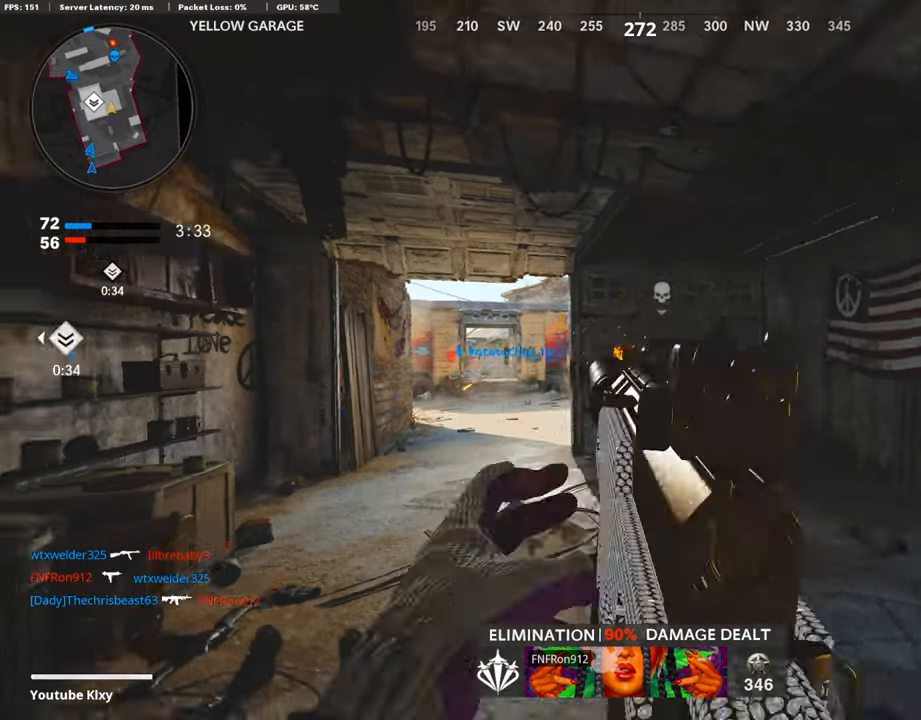
{"buttons": ["L3"], "left_stick": "up-right", "right_stick": "center", "events": [[50, "right_stick", "down-right"], [134, "right_stick", "right"], [235, "left_stick", "up-right"], [269, "L3", "down"], [353, "right_stick", "center"]]}
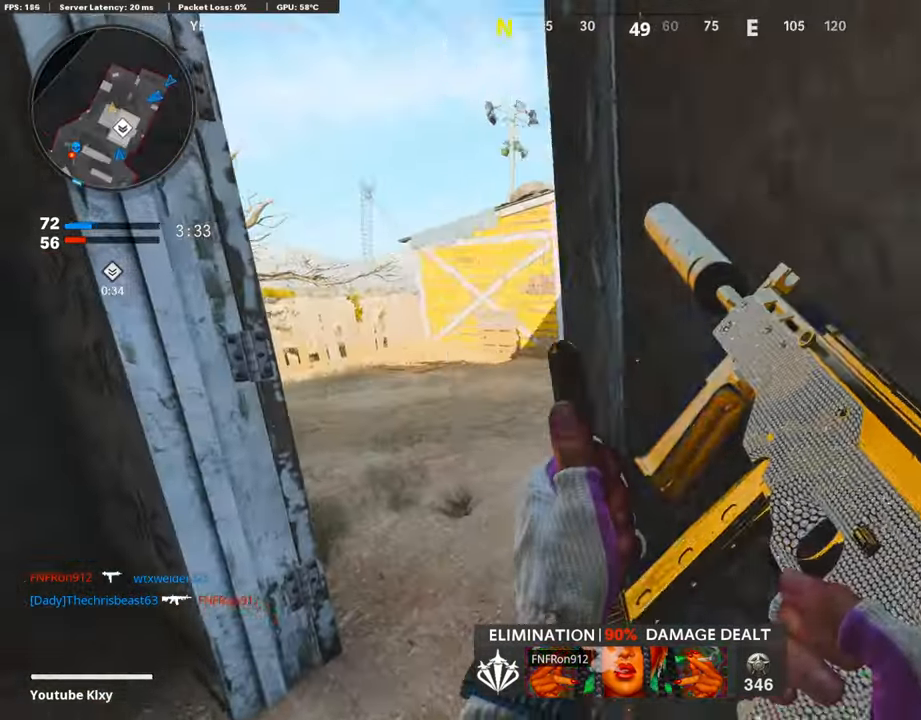
{"buttons": [], "left_stick": "up-right", "right_stick": "center", "events": [[17, "right_stick", "left"], [50, "left_stick", "up"], [185, "right_stick", "center"], [202, "L3", "up"], [202, "left_stick", "up-right"], [286, "right_stick", "left"], [471, "right_stick", "center"]]}
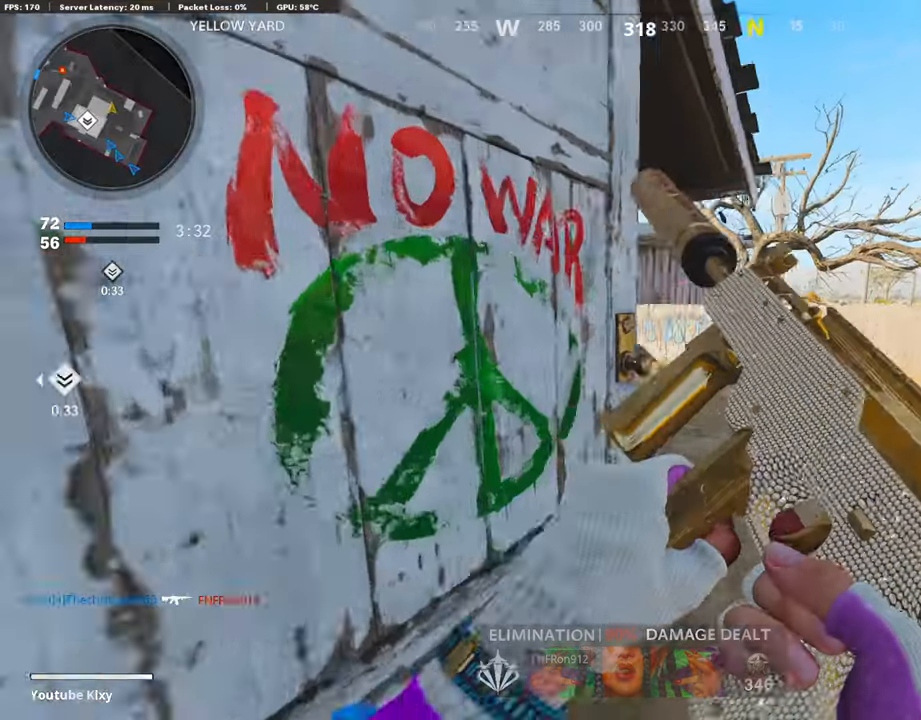
{"buttons": ["L1"], "left_stick": "up-right", "right_stick": "up", "events": [[51, "right_stick", "left"], [118, "R3", "down"], [219, "R3", "up"], [286, "L3", "down"], [286, "R3", "down"], [320, "L1", "down"], [320, "right_stick", "center"], [370, "L3", "up"], [387, "R3", "up"], [471, "right_stick", "up"]]}
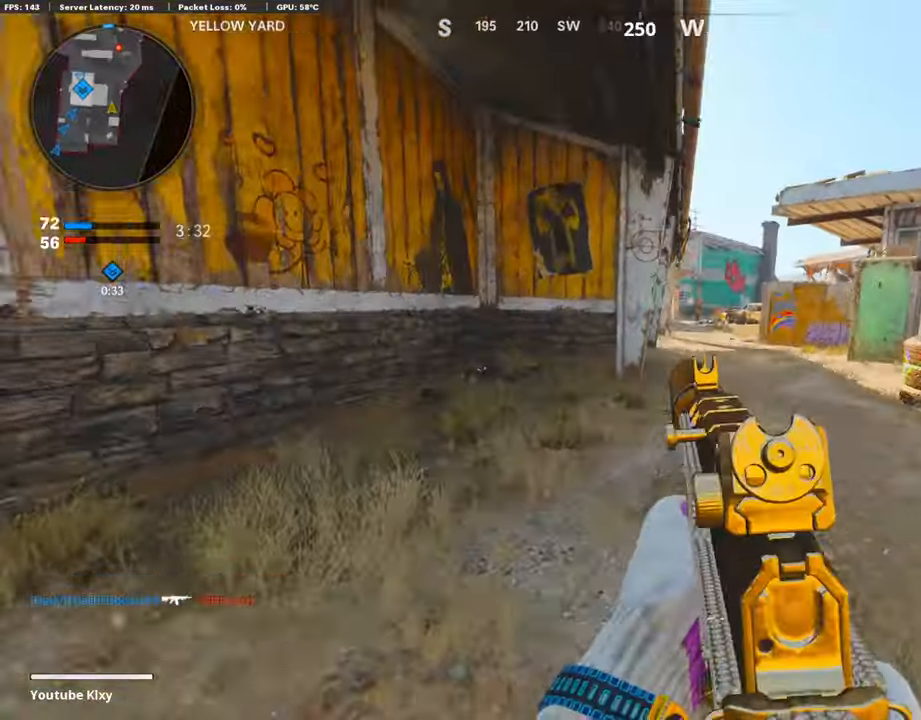
{"buttons": ["L1", "R1"], "left_stick": "left", "right_stick": "center", "events": [[17, "left_stick", "right"], [303, "right_stick", "right"], [370, "R1", "down"], [454, "left_stick", "left"], [454, "right_stick", "center"]]}